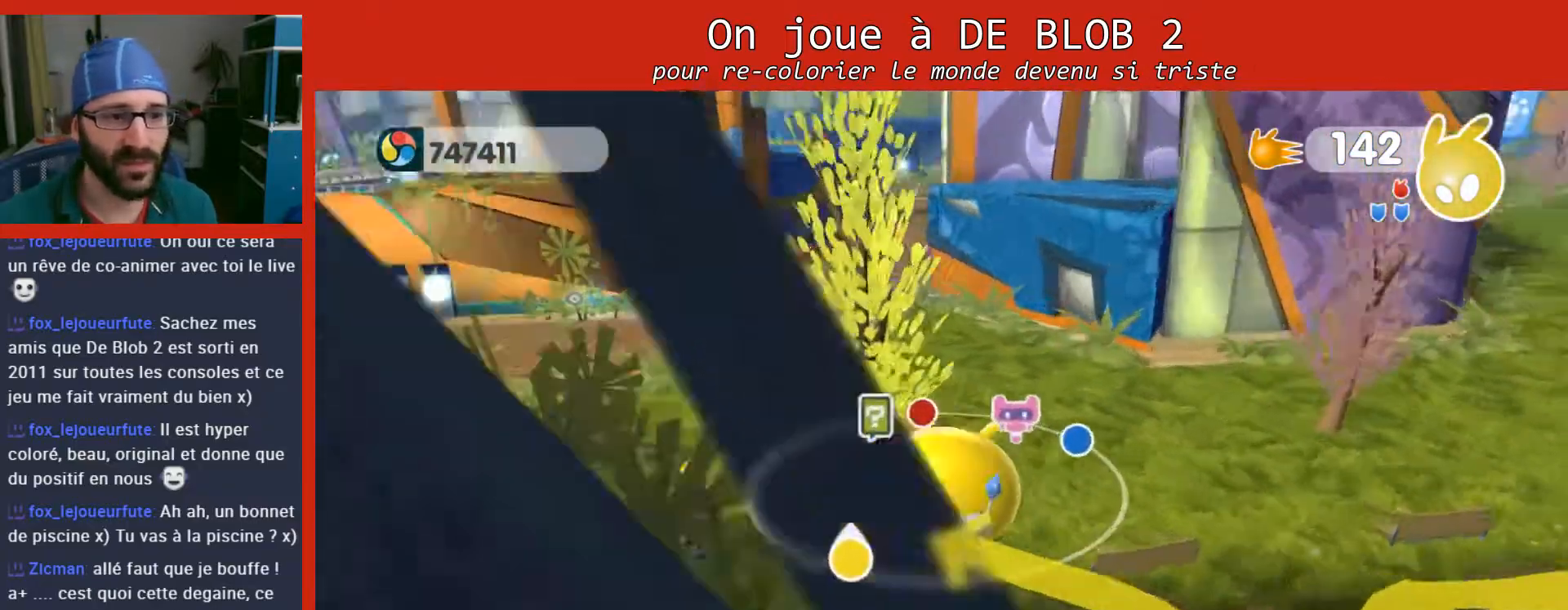
Gameplay with a controller (Xbox layout); each line is a JSON object with the inputs held at the frame after it. "events" lists button and stick changes between this image and that frame as [ms after this image, input, new state], when the widget could be followed in between. Not read: L3 R3.
{"buttons": [], "left_stick": "up-right", "right_stick": "center", "events": [[400, "right_stick", "center"]]}
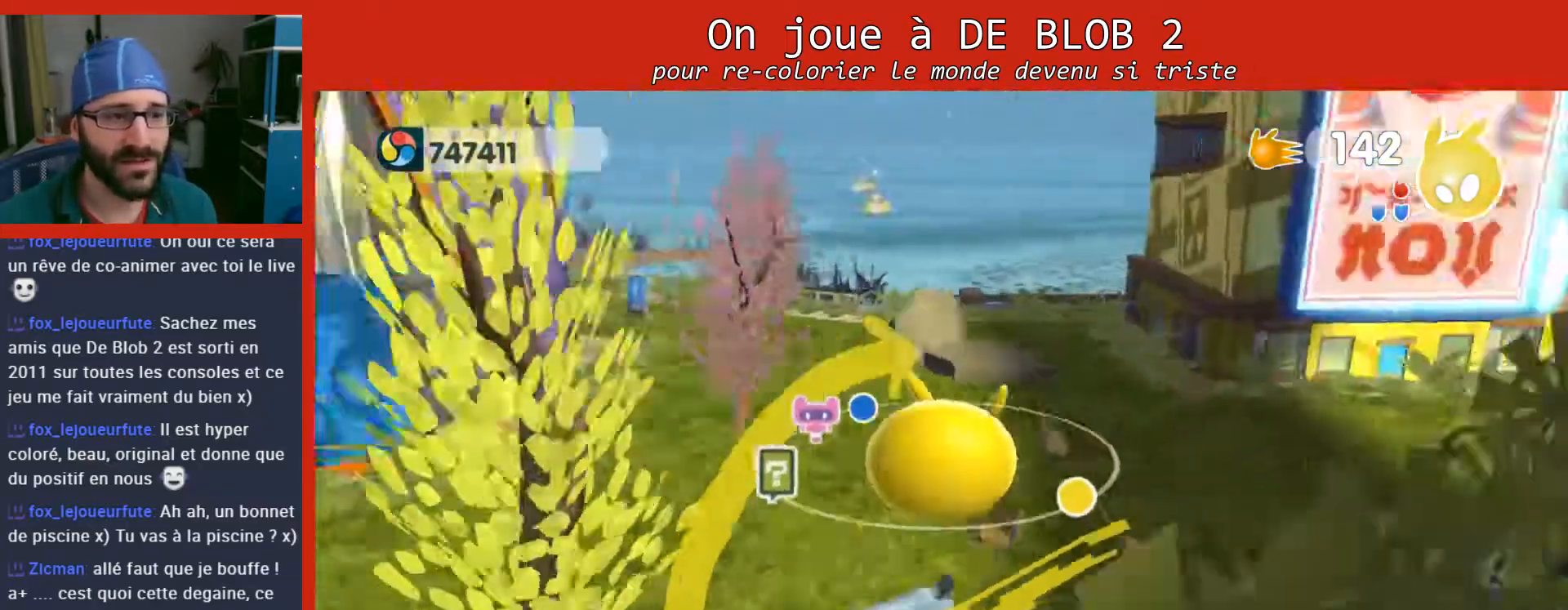
{"buttons": [], "left_stick": "down-right", "right_stick": "right", "events": [[333, "right_stick", "right"], [467, "left_stick", "down-right"]]}
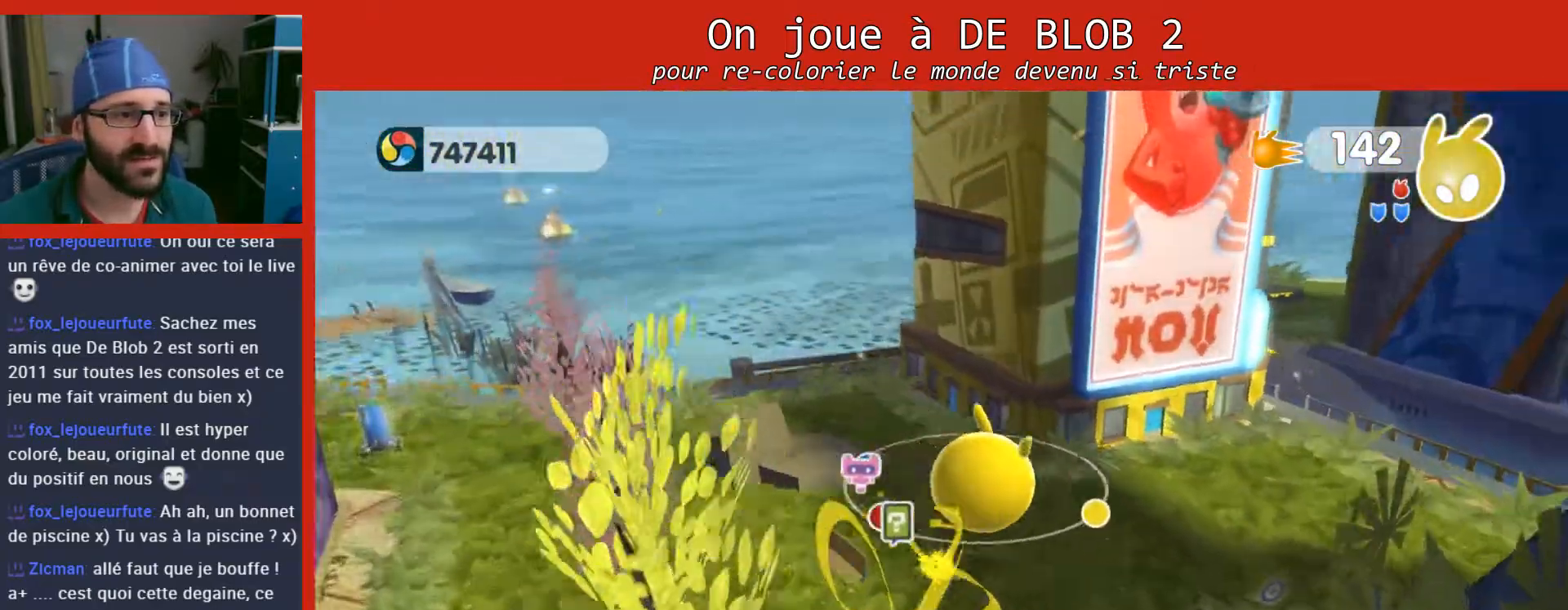
{"buttons": [], "left_stick": "down-right", "right_stick": "right", "events": []}
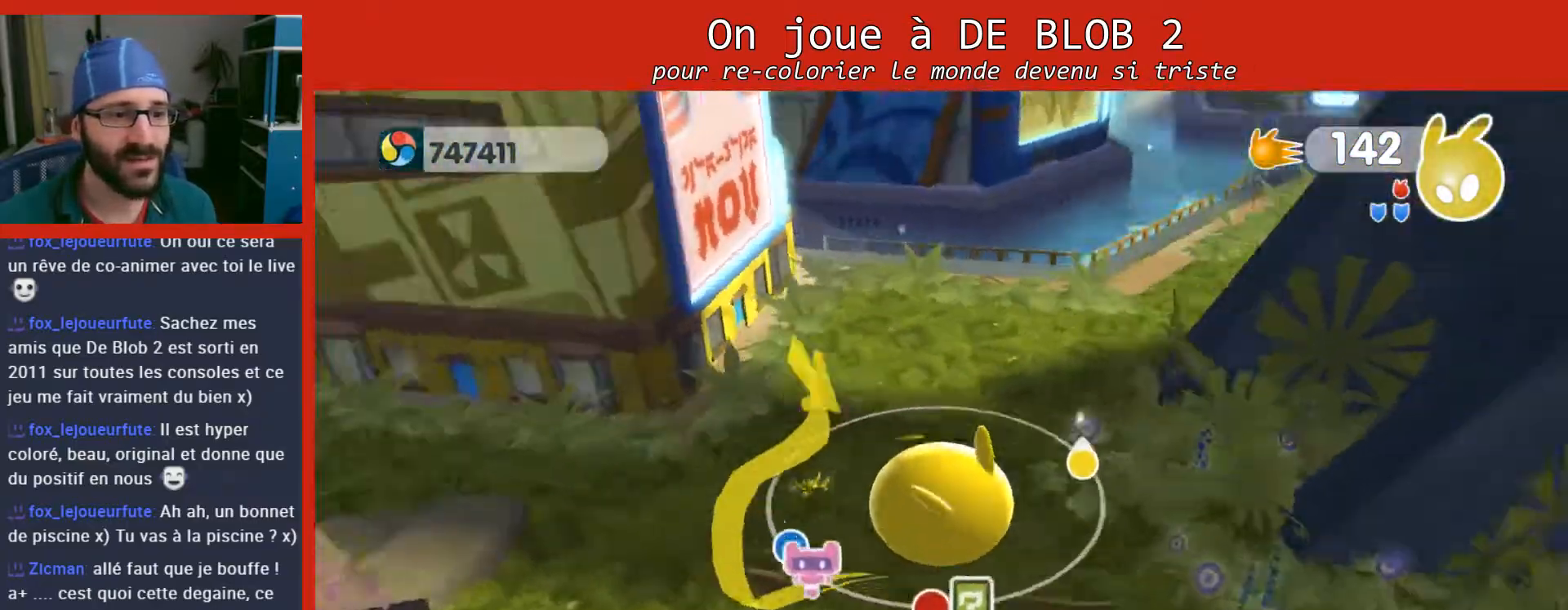
{"buttons": [], "left_stick": "up-right", "right_stick": "center", "events": [[200, "left_stick", "up-right"], [267, "right_stick", "up-right"], [400, "right_stick", "up"], [500, "right_stick", "center"]]}
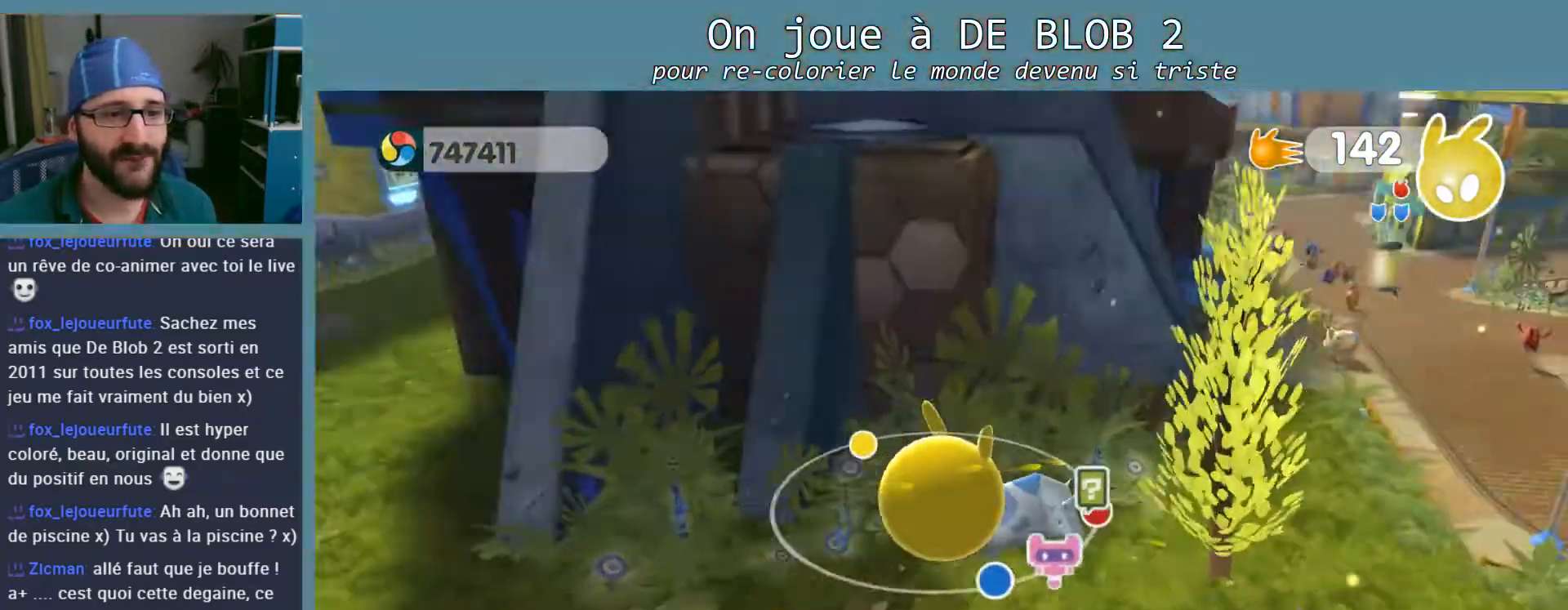
{"buttons": [], "left_stick": "up-right", "right_stick": "center", "events": []}
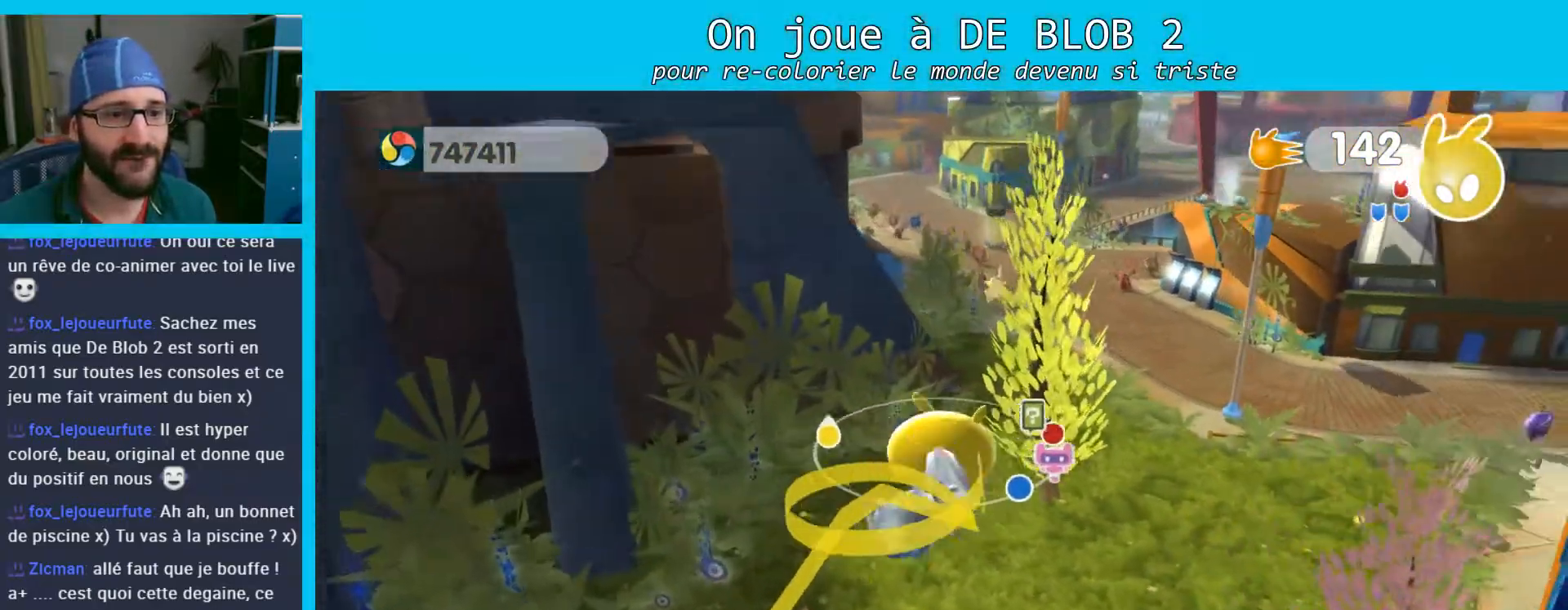
{"buttons": [], "left_stick": "up-right", "right_stick": "center", "events": []}
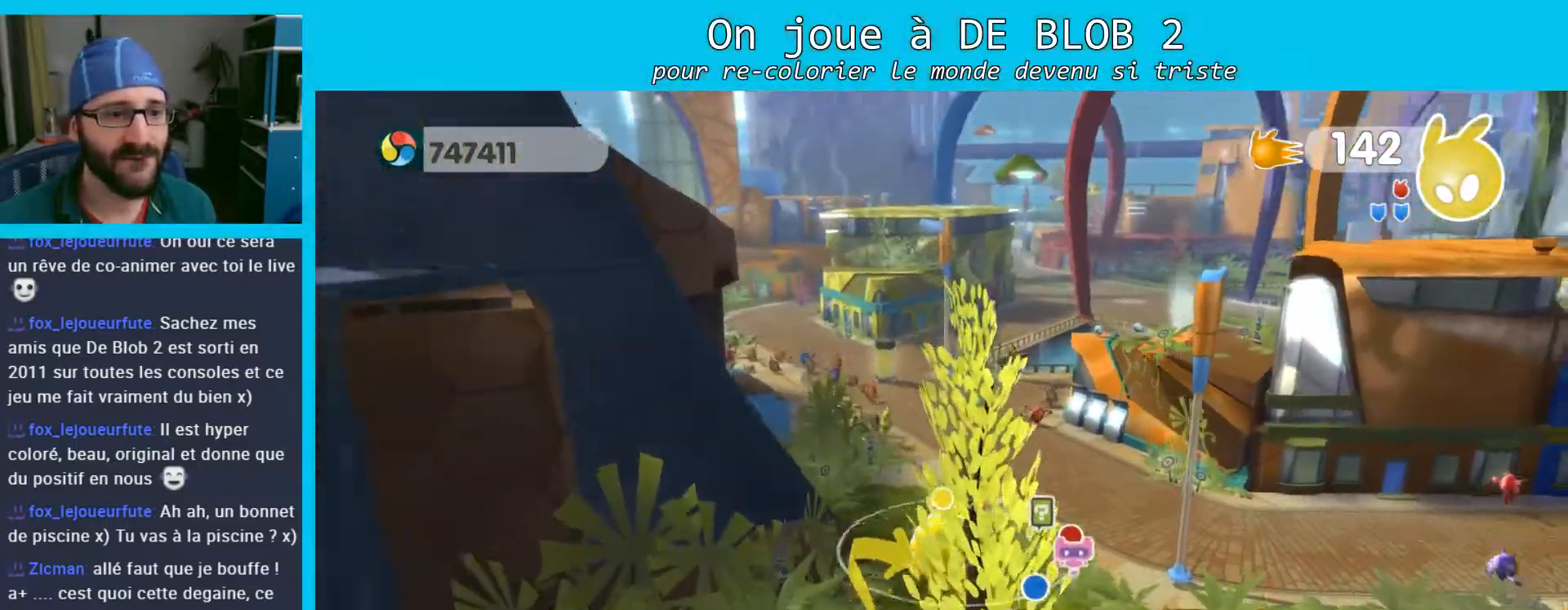
{"buttons": [], "left_stick": "up", "right_stick": "center", "events": [[467, "left_stick", "up"]]}
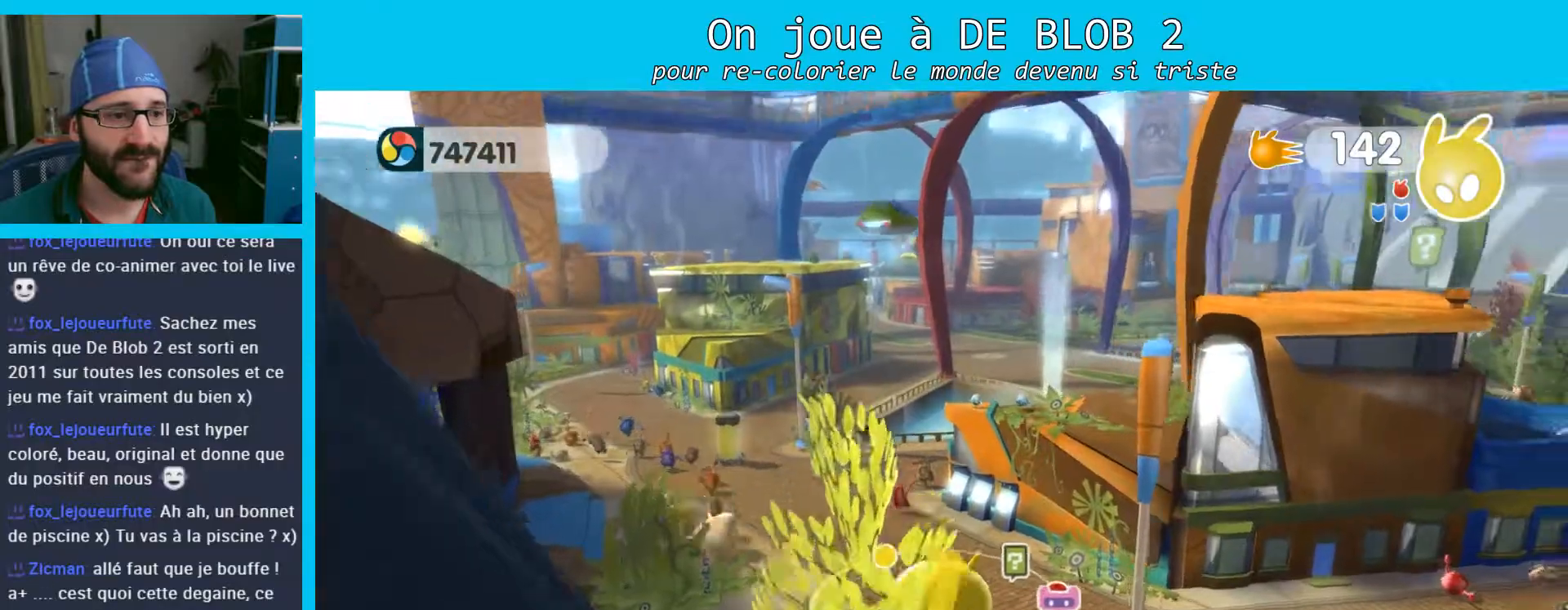
{"buttons": [], "left_stick": "up-left", "right_stick": "left", "events": [[67, "left_stick", "up-left"], [133, "right_stick", "left"]]}
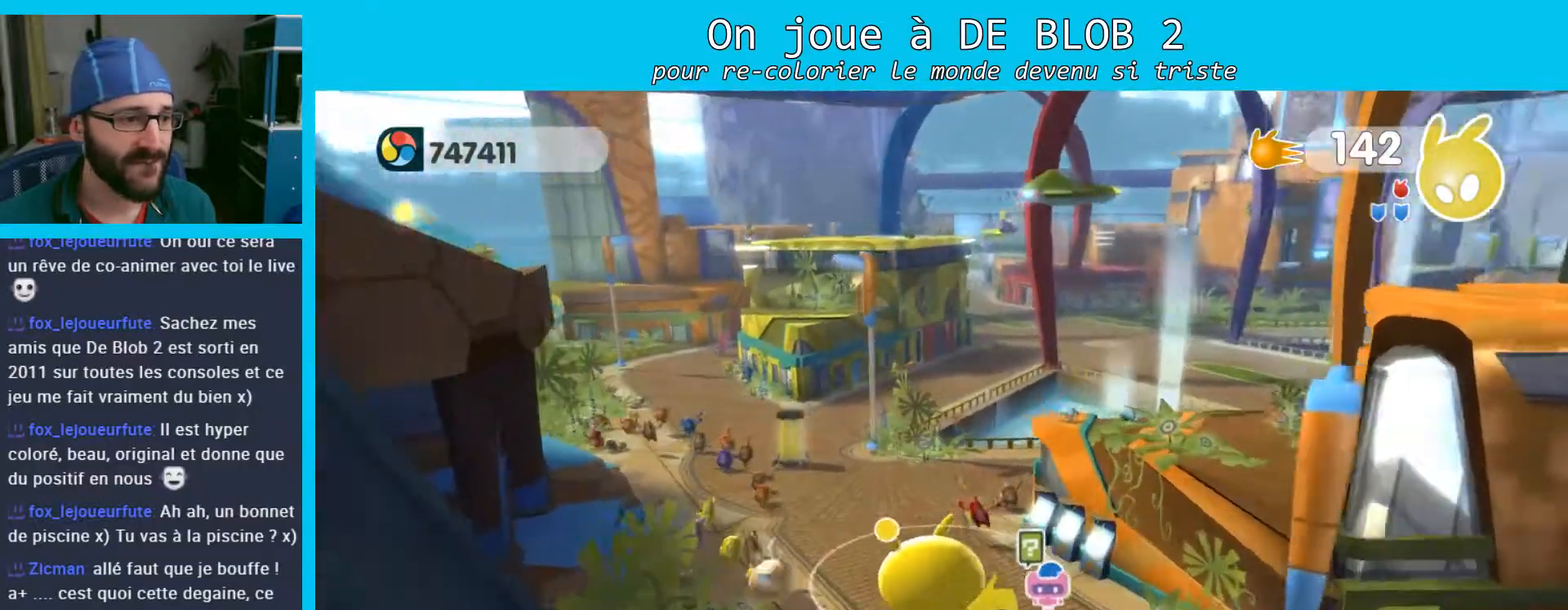
{"buttons": [], "left_stick": "up", "right_stick": "center", "events": [[267, "left_stick", "up"], [500, "right_stick", "center"]]}
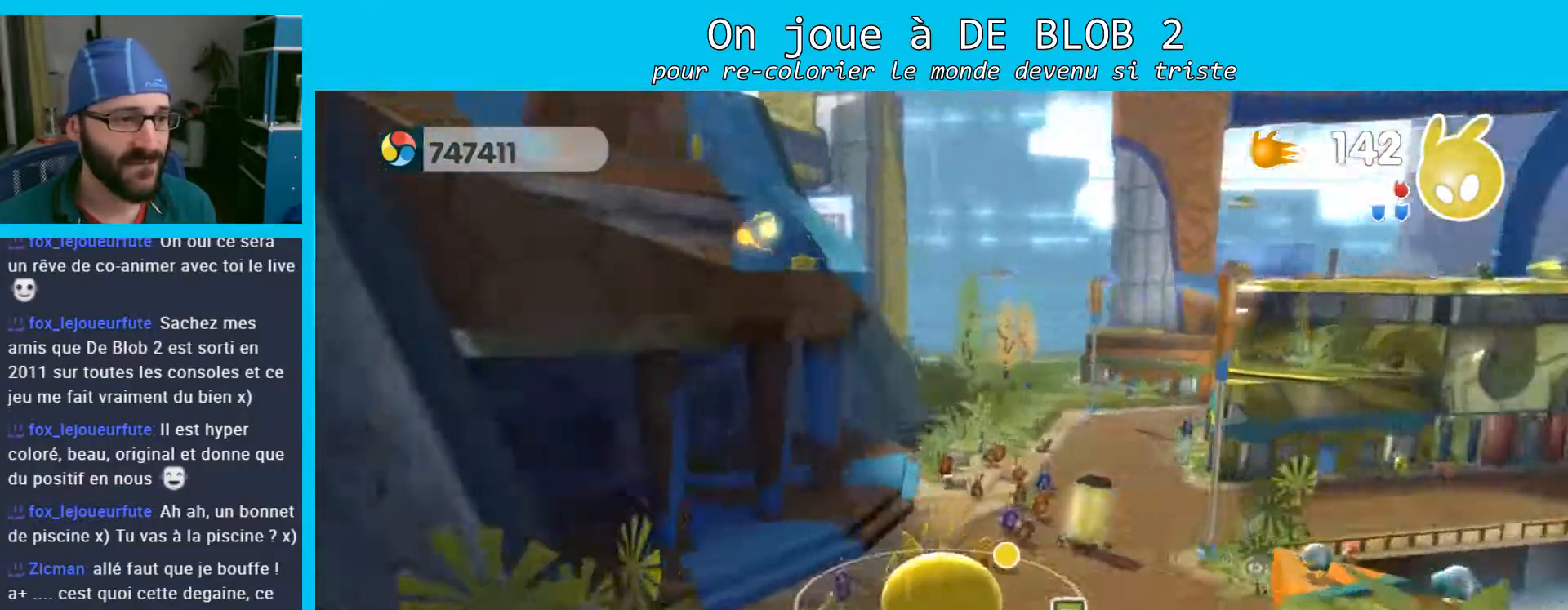
{"buttons": [], "left_stick": "up", "right_stick": "center", "events": []}
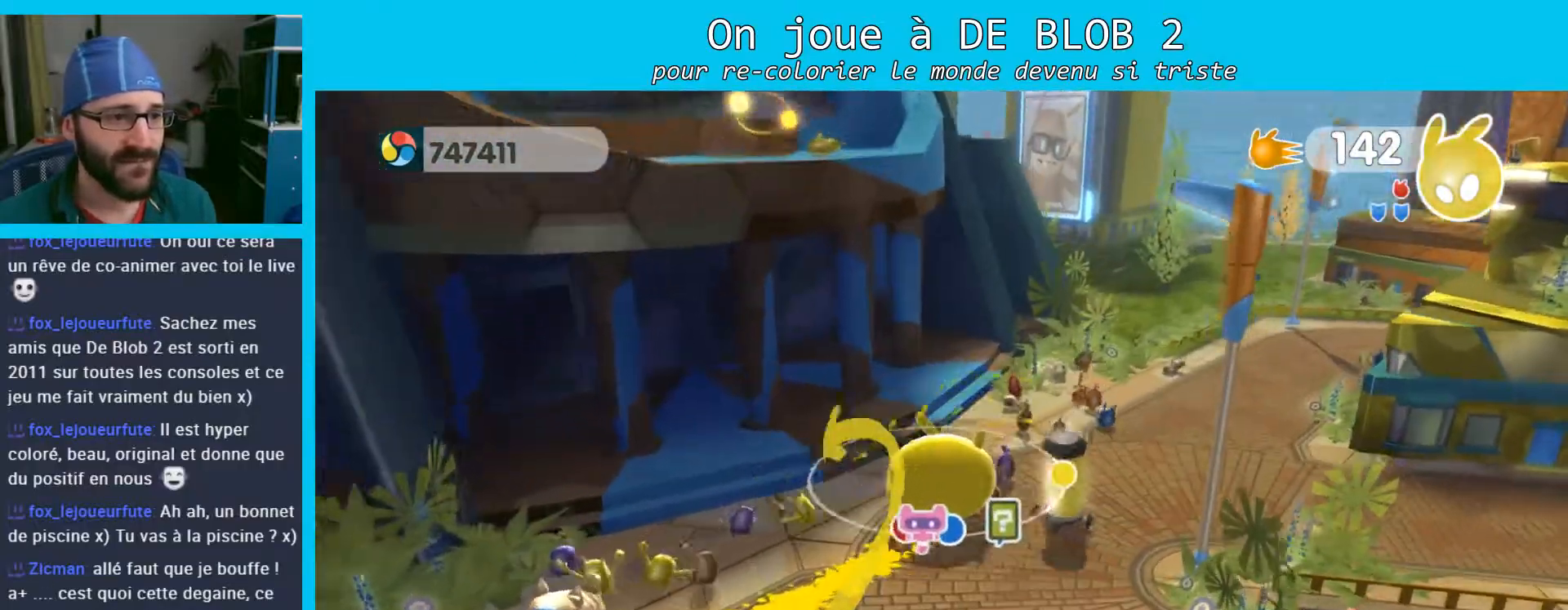
{"buttons": [], "left_stick": "up", "right_stick": "center", "events": []}
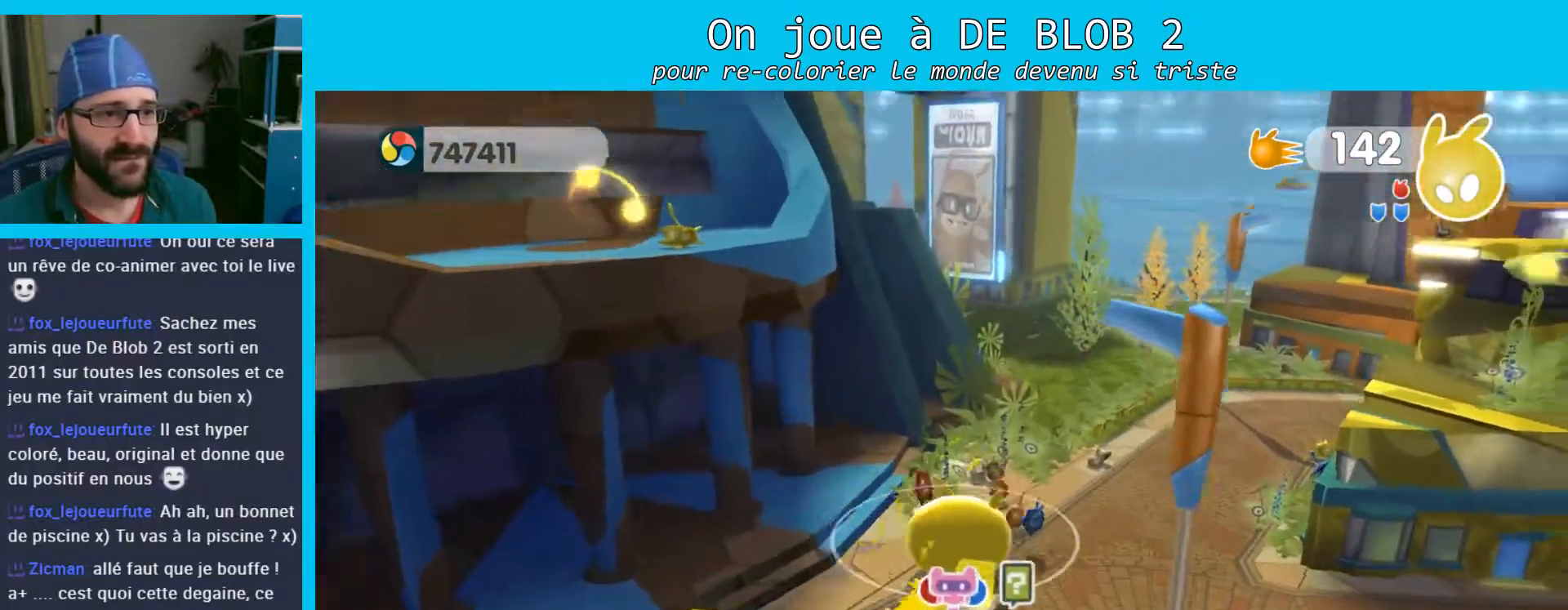
{"buttons": [], "left_stick": "up", "right_stick": "center", "events": []}
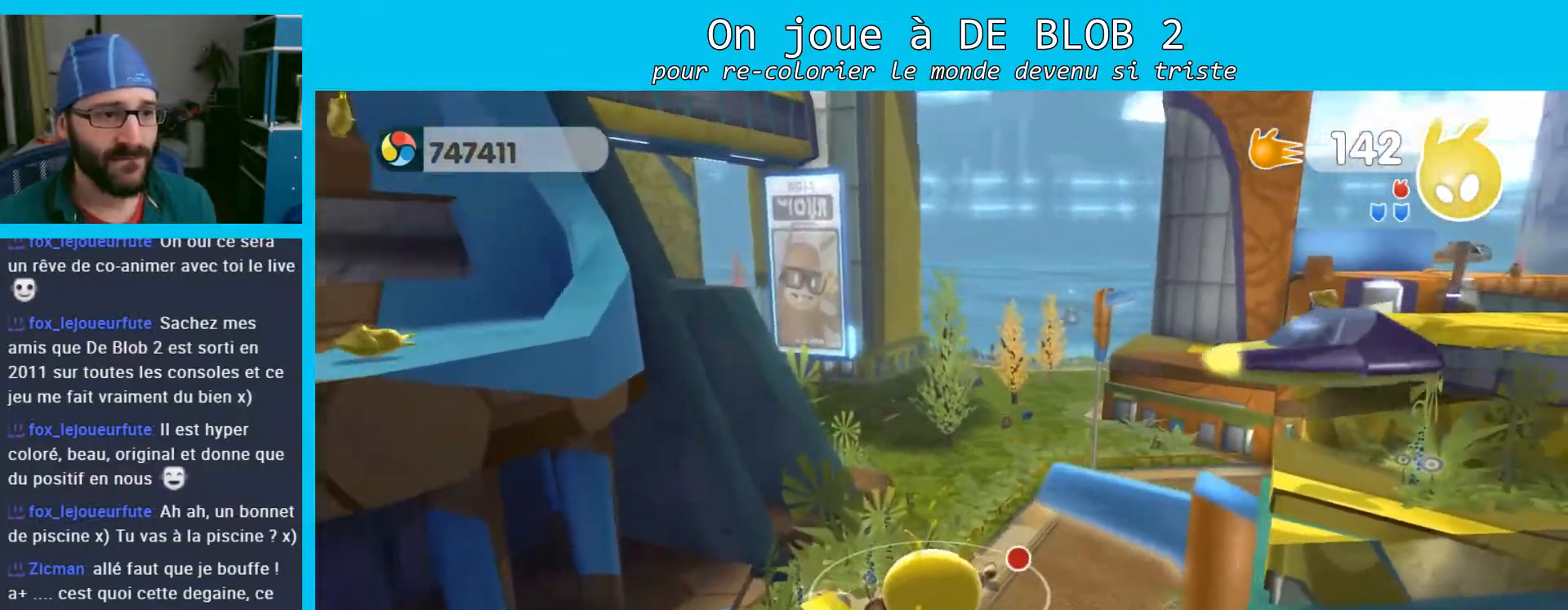
{"buttons": [], "left_stick": "up", "right_stick": "left", "events": [[133, "right_stick", "left"]]}
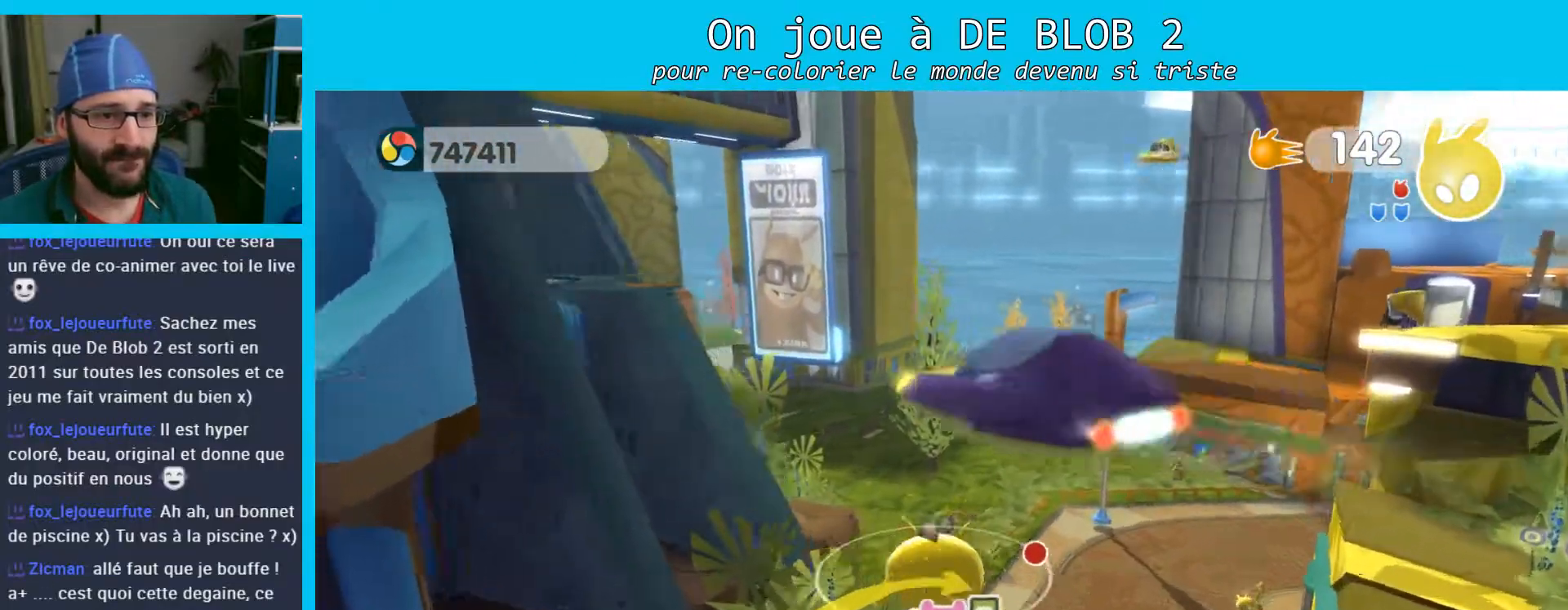
{"buttons": [], "left_stick": "up", "right_stick": "center", "events": [[67, "right_stick", "center"]]}
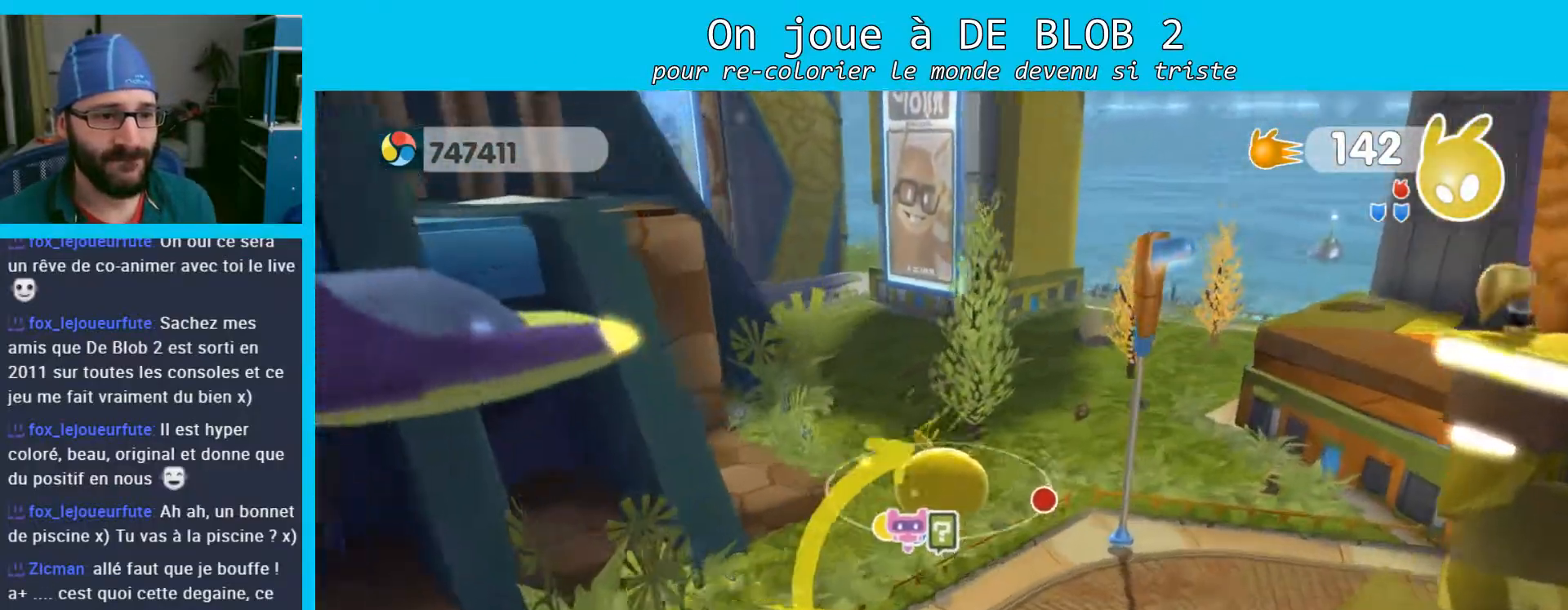
{"buttons": [], "left_stick": "up-right", "right_stick": "center", "events": [[467, "left_stick", "up-right"]]}
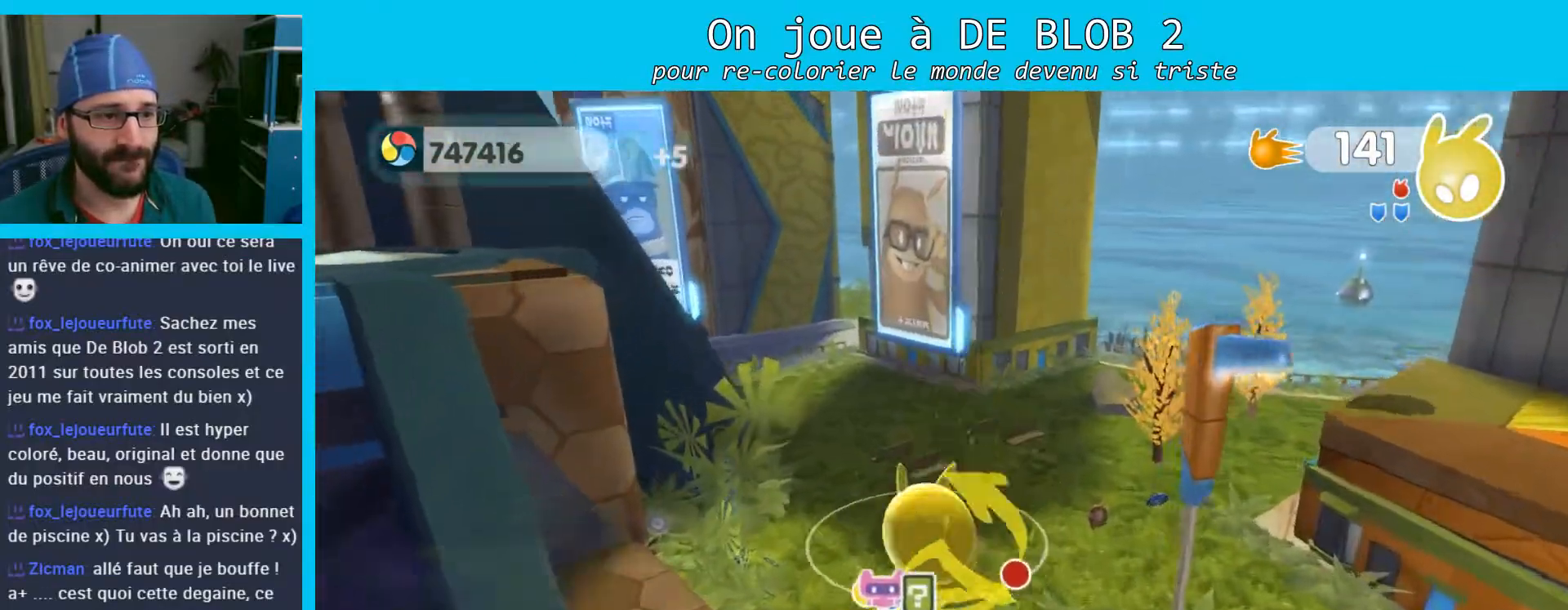
{"buttons": [], "left_stick": "up-right", "right_stick": "left", "events": [[233, "right_stick", "left"]]}
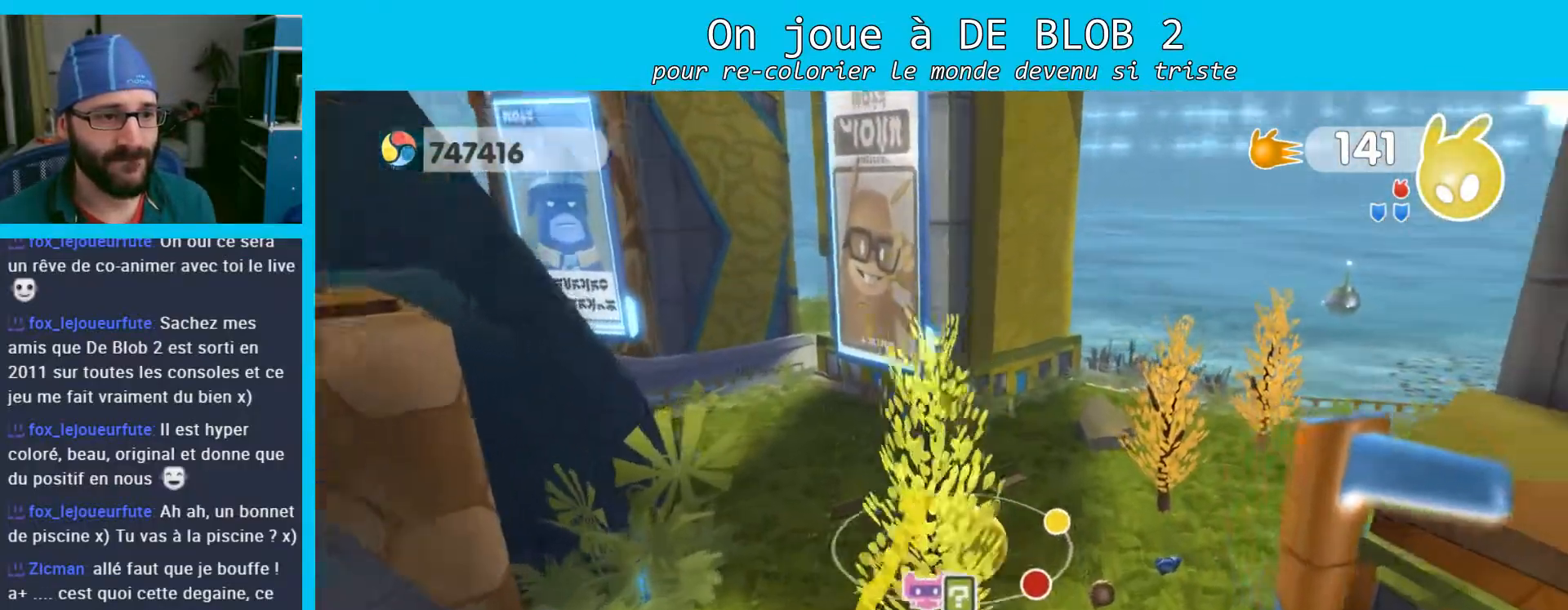
{"buttons": [], "left_stick": "right", "right_stick": "left", "events": [[500, "left_stick", "right"]]}
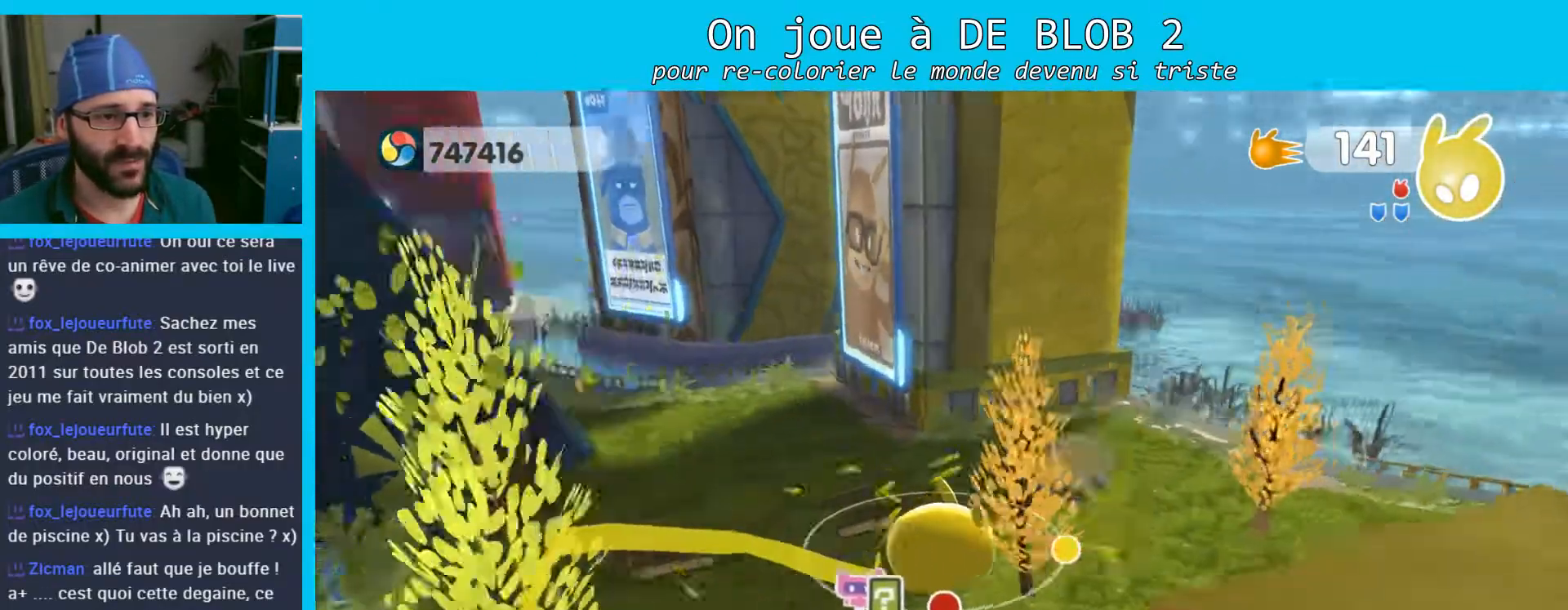
{"buttons": [], "left_stick": "right", "right_stick": "center", "events": [[267, "right_stick", "center"]]}
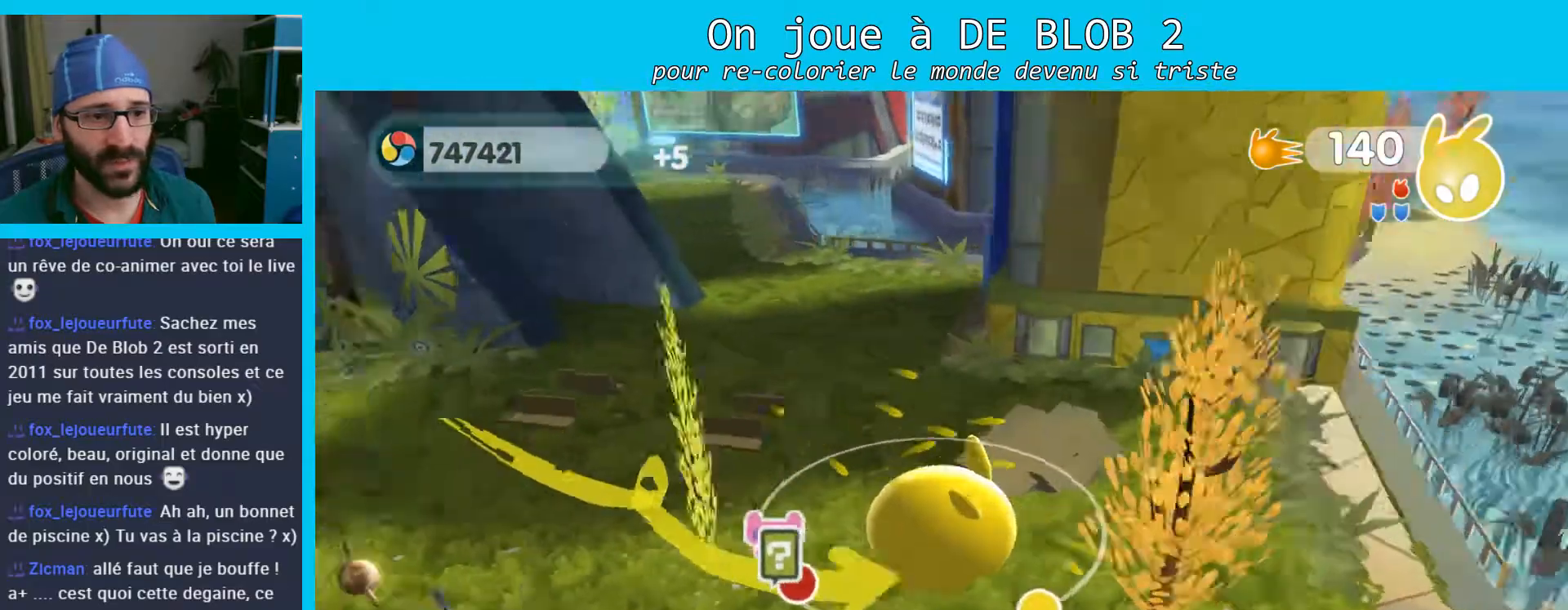
{"buttons": [], "left_stick": "up-right", "right_stick": "up", "events": [[300, "left_stick", "up-right"], [400, "right_stick", "up"]]}
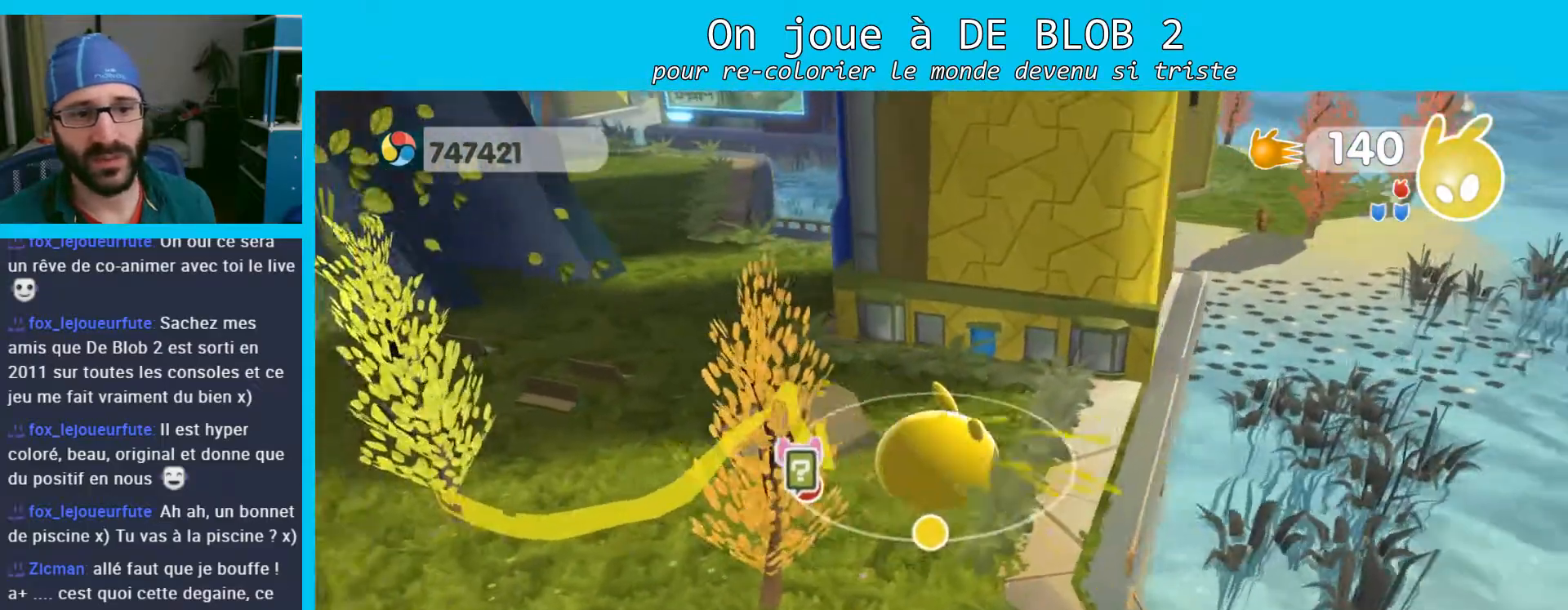
{"buttons": [], "left_stick": "left", "right_stick": "center", "events": [[200, "left_stick", "center"], [233, "right_stick", "center"], [500, "left_stick", "left"]]}
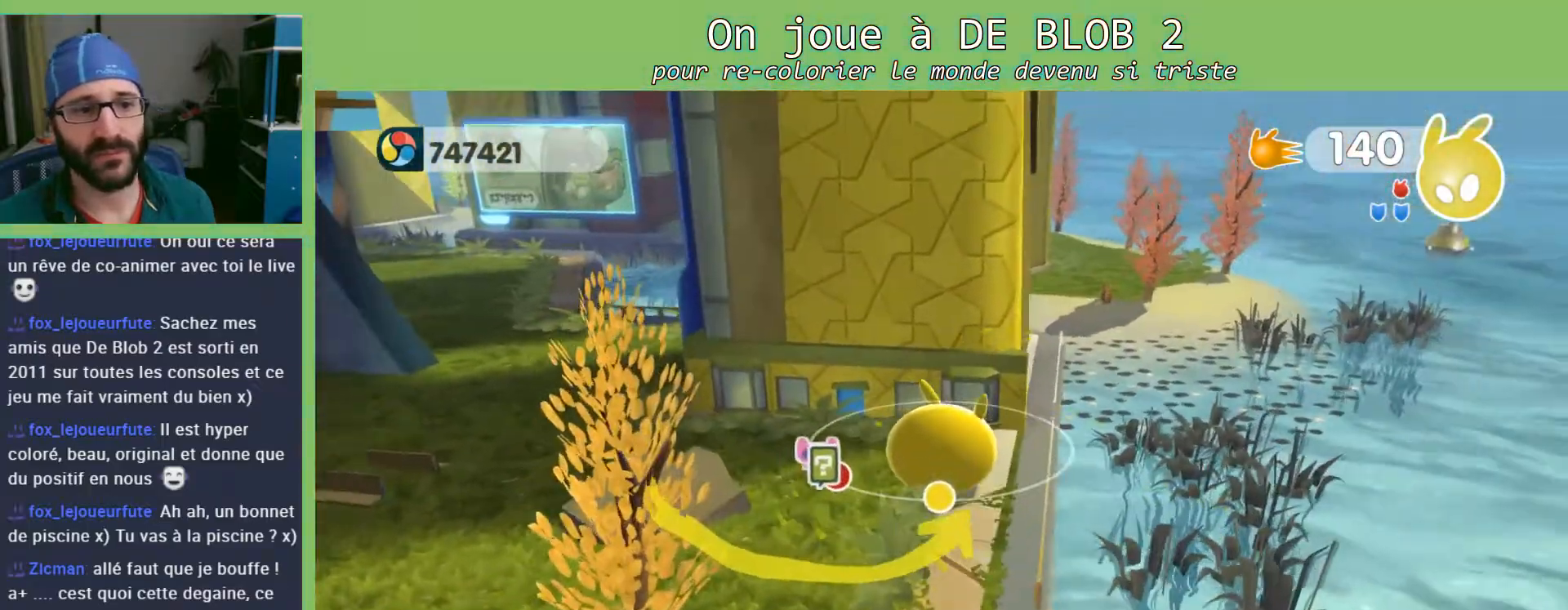
{"buttons": [], "left_stick": "left", "right_stick": "left", "events": [[33, "right_stick", "left"]]}
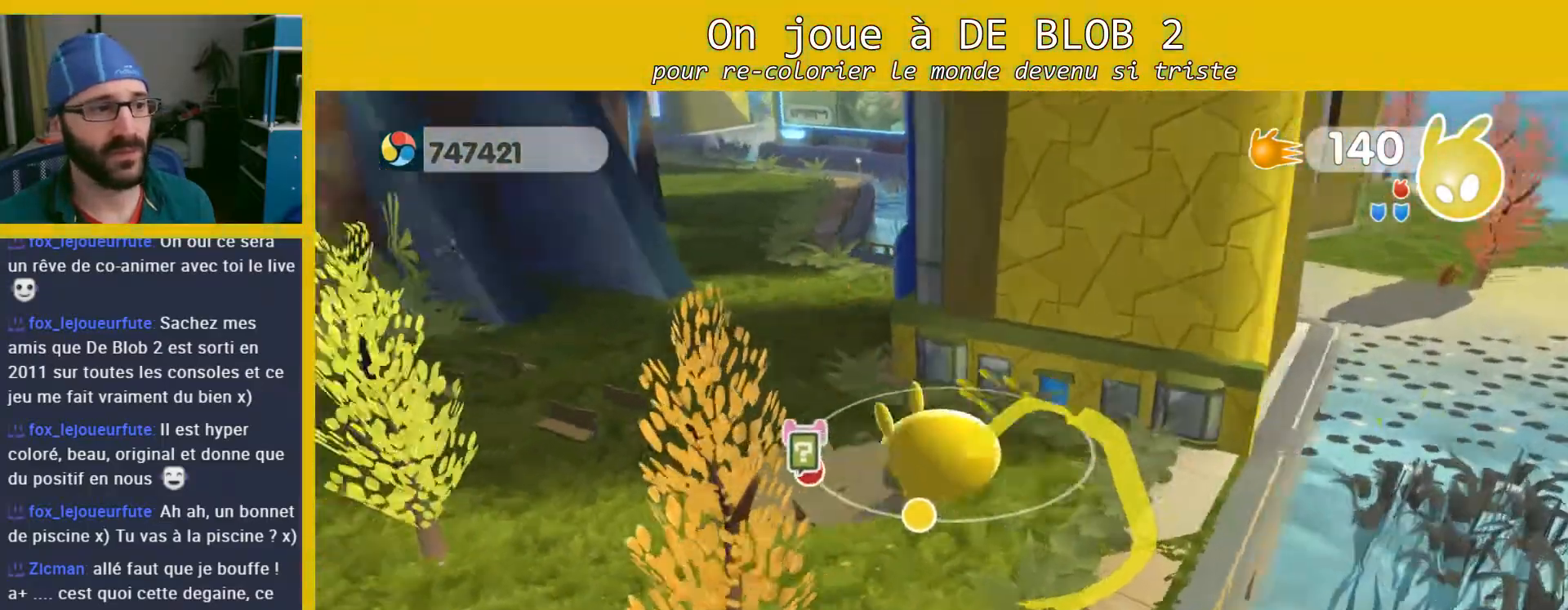
{"buttons": [], "left_stick": "up-left", "right_stick": "center", "events": [[167, "left_stick", "up-left"], [333, "right_stick", "center"]]}
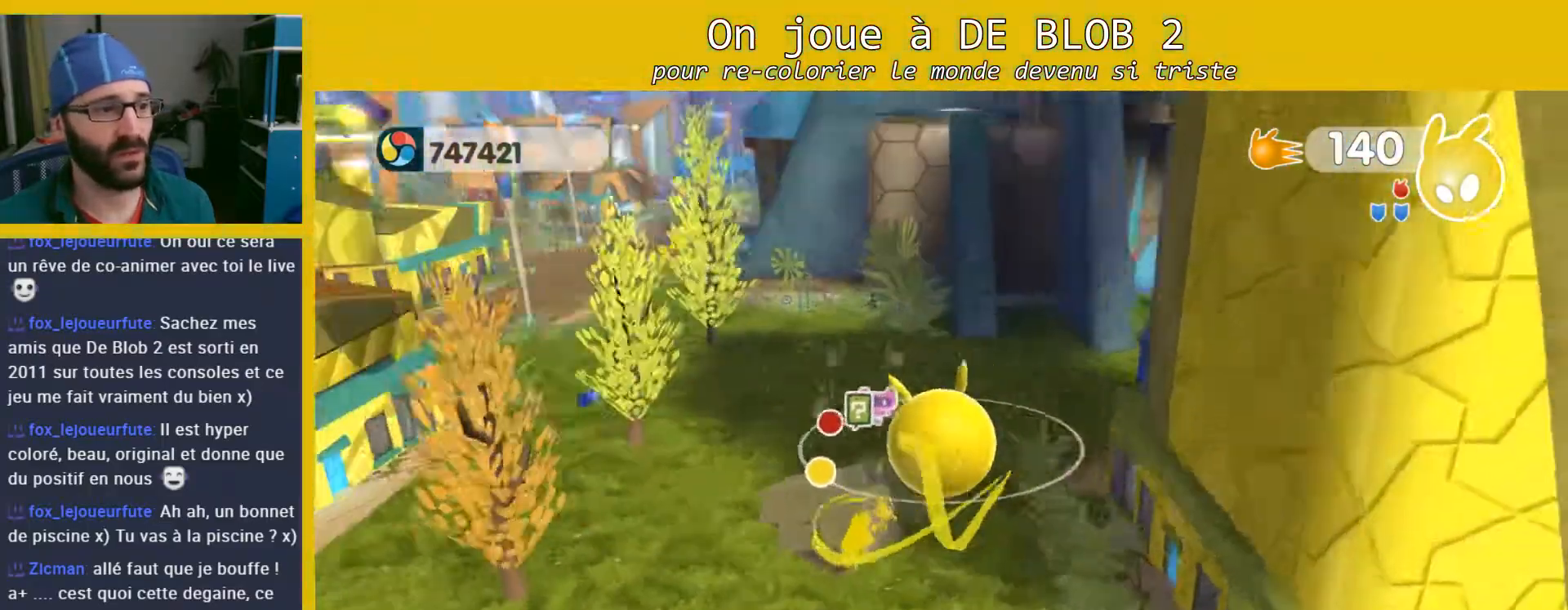
{"buttons": [], "left_stick": "up-left", "right_stick": "center", "events": []}
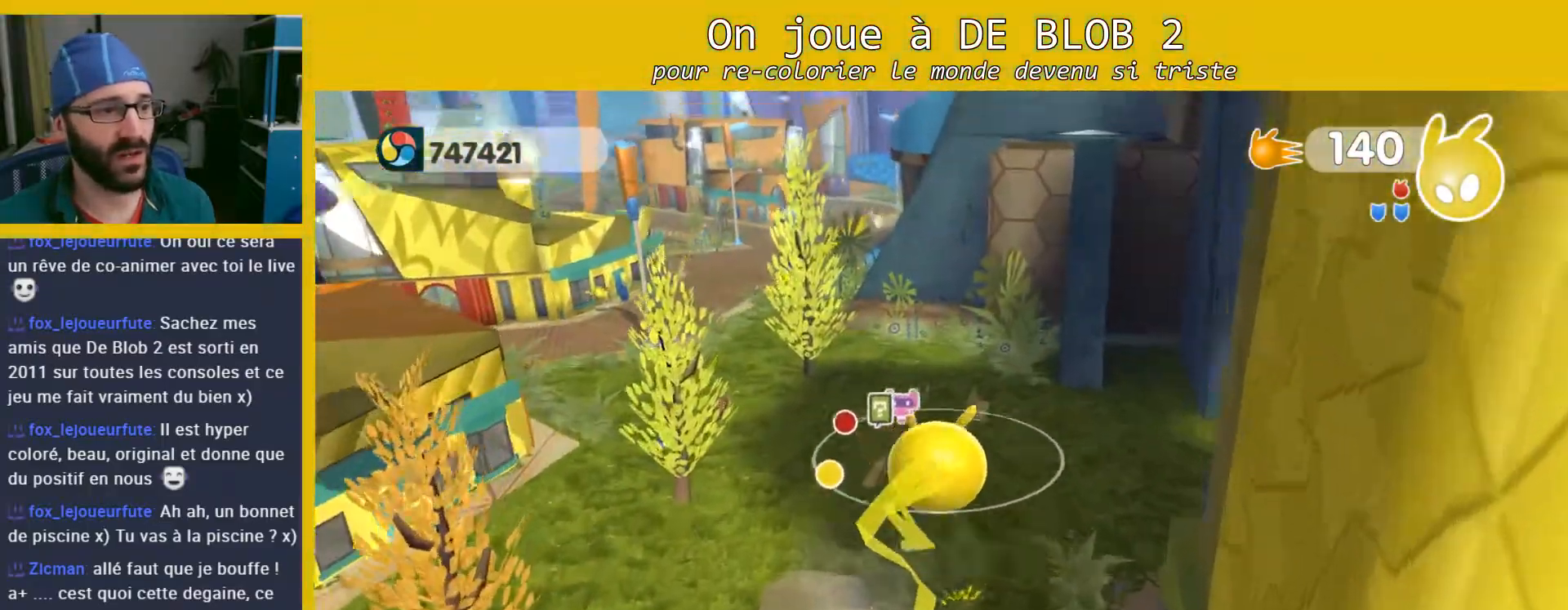
{"buttons": [], "left_stick": "up-left", "right_stick": "center", "events": []}
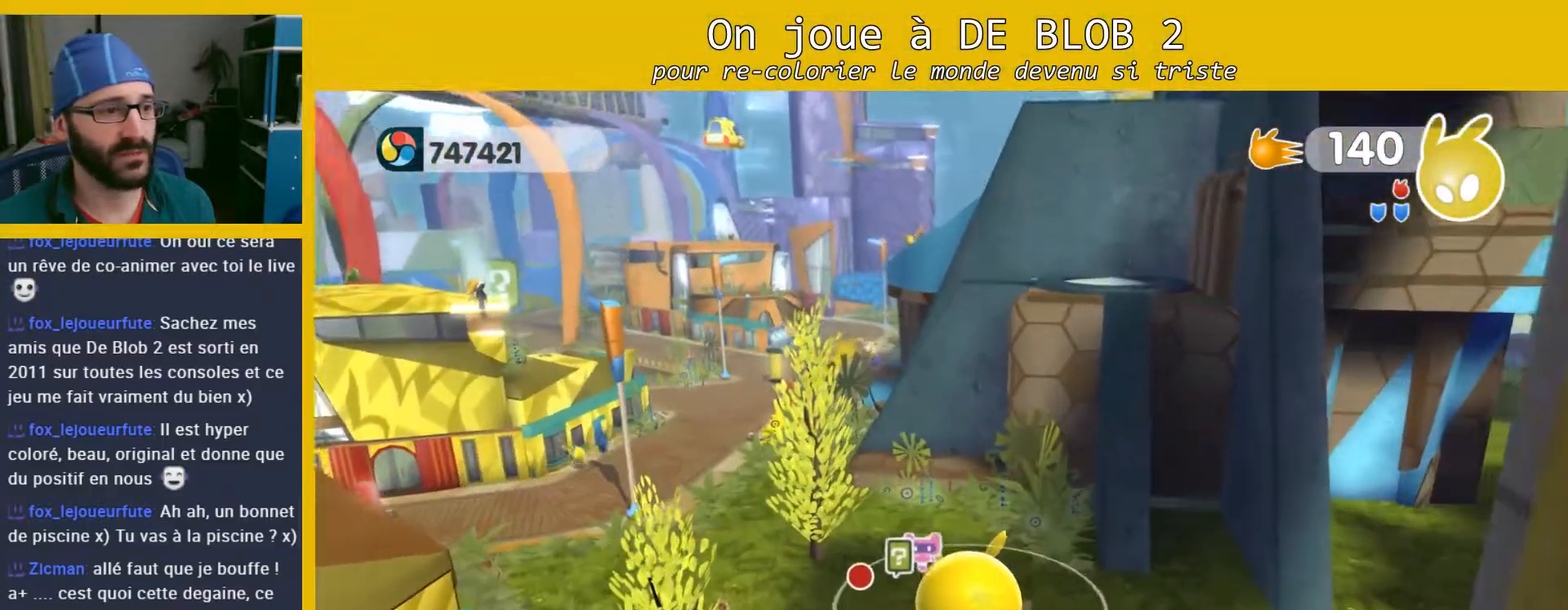
{"buttons": [], "left_stick": "up-left", "right_stick": "left", "events": [[400, "right_stick", "left"]]}
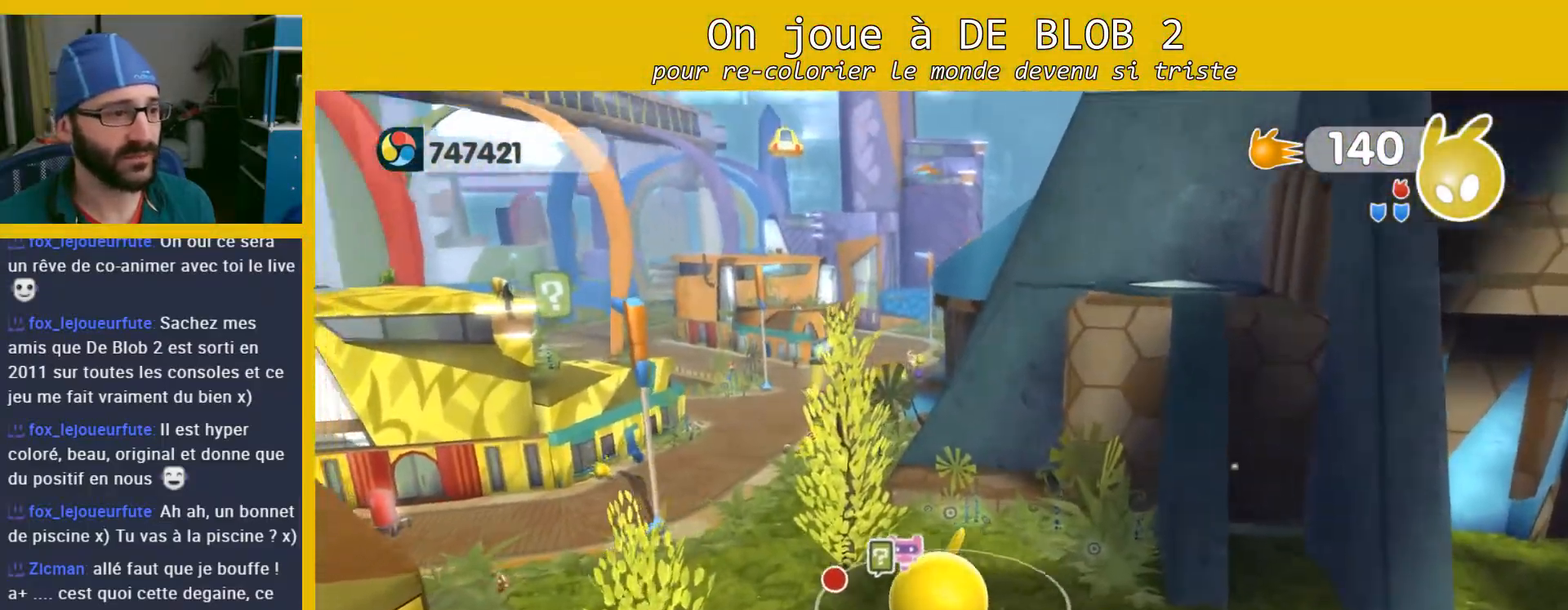
{"buttons": [], "left_stick": "up", "right_stick": "center", "events": [[400, "left_stick", "up"], [400, "right_stick", "center"]]}
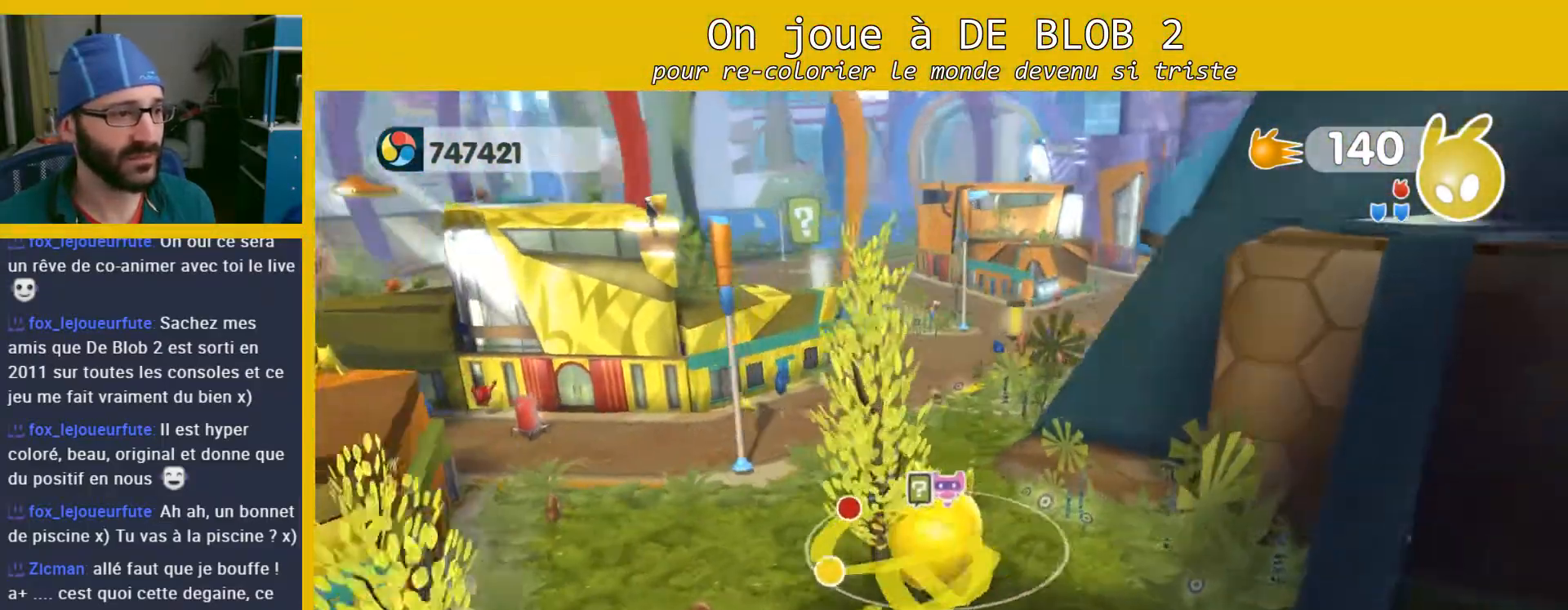
{"buttons": [], "left_stick": "up", "right_stick": "center", "events": []}
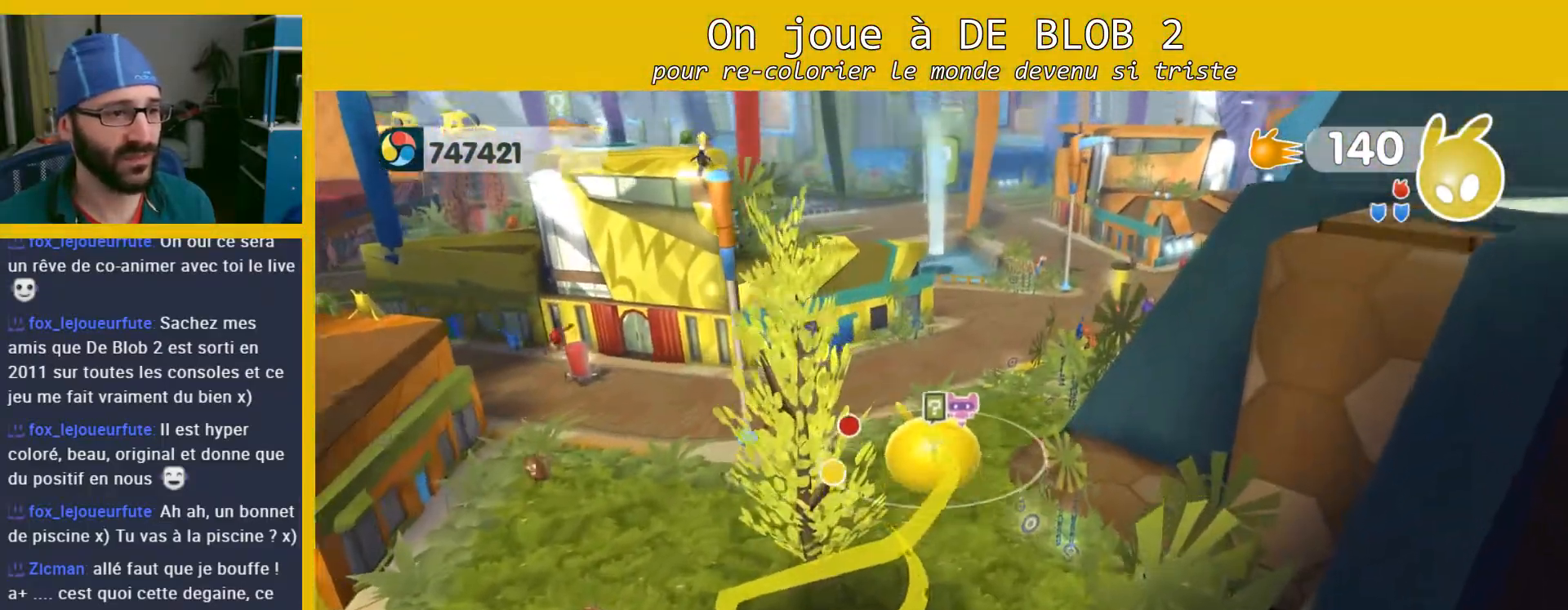
{"buttons": [], "left_stick": "up-left", "right_stick": "center", "events": [[500, "left_stick", "up-left"]]}
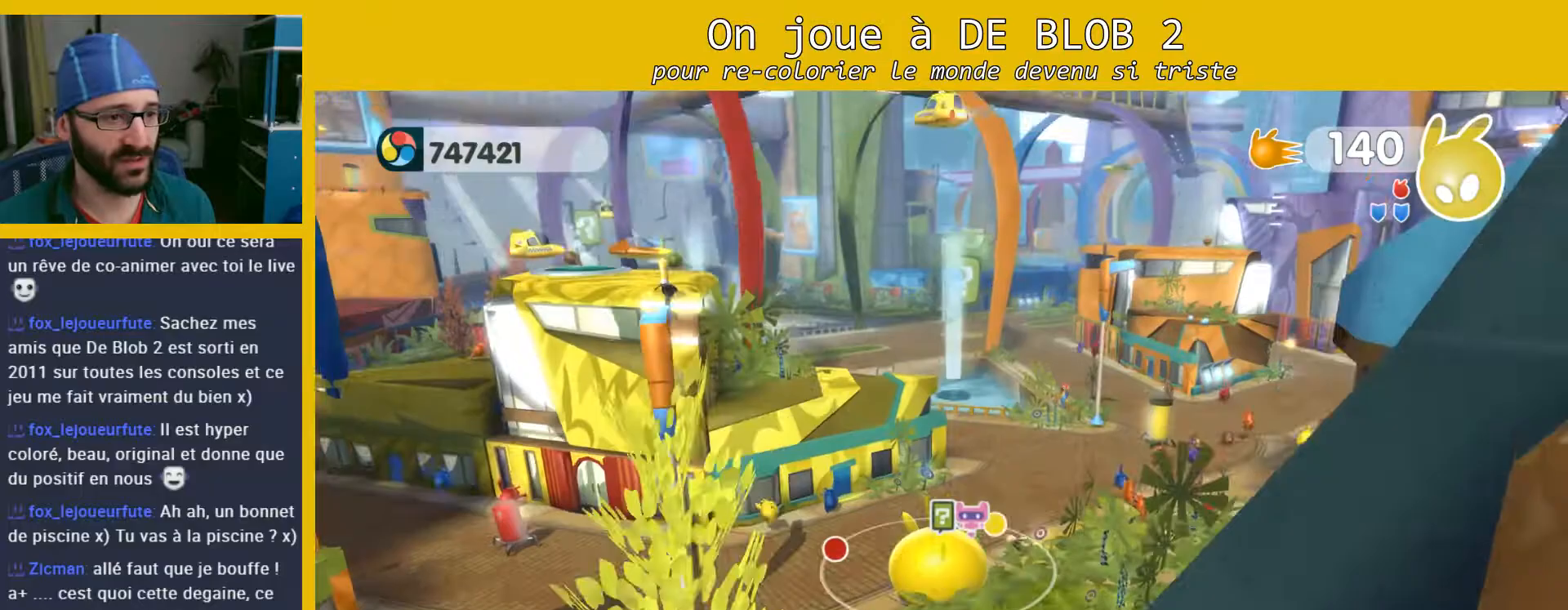
{"buttons": ["A"], "left_stick": "up-left", "right_stick": "center", "events": [[133, "A", "down"]]}